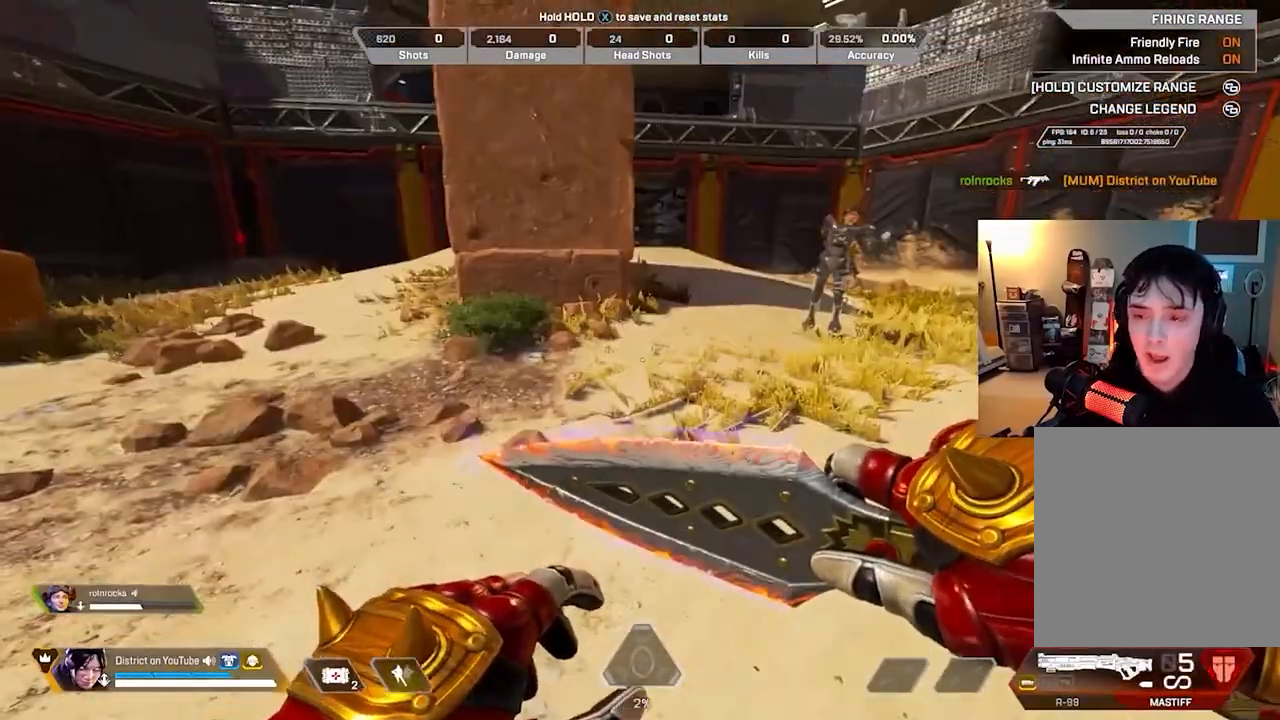
Gameplay with a controller (Xbox layout); each line is a JSON object with the inputs held at the frame after it. "events" lists button and stick changes between this image and that frame as [ms after this image, input, new state], when the widget could be followed in between.
{"buttons": [], "left_stick": "center", "right_stick": "center", "events": []}
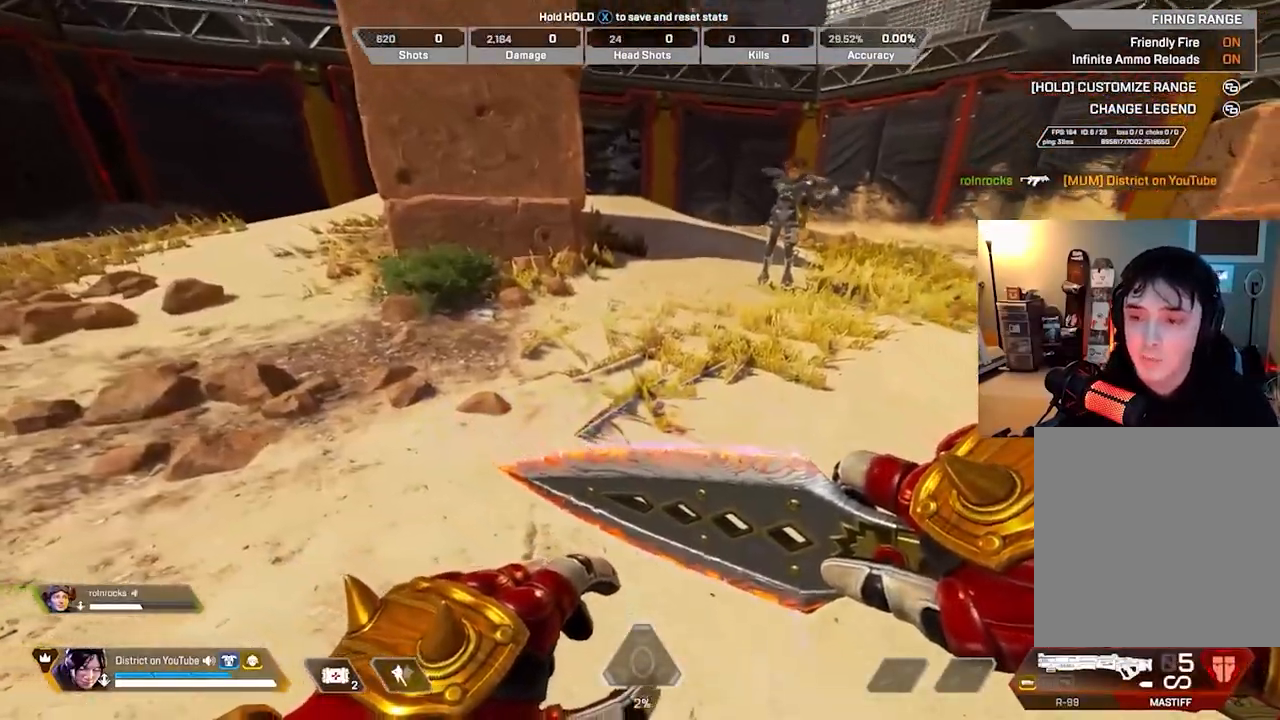
{"buttons": ["R3"], "left_stick": "center", "right_stick": "center", "events": [[500, "R3", "down"]]}
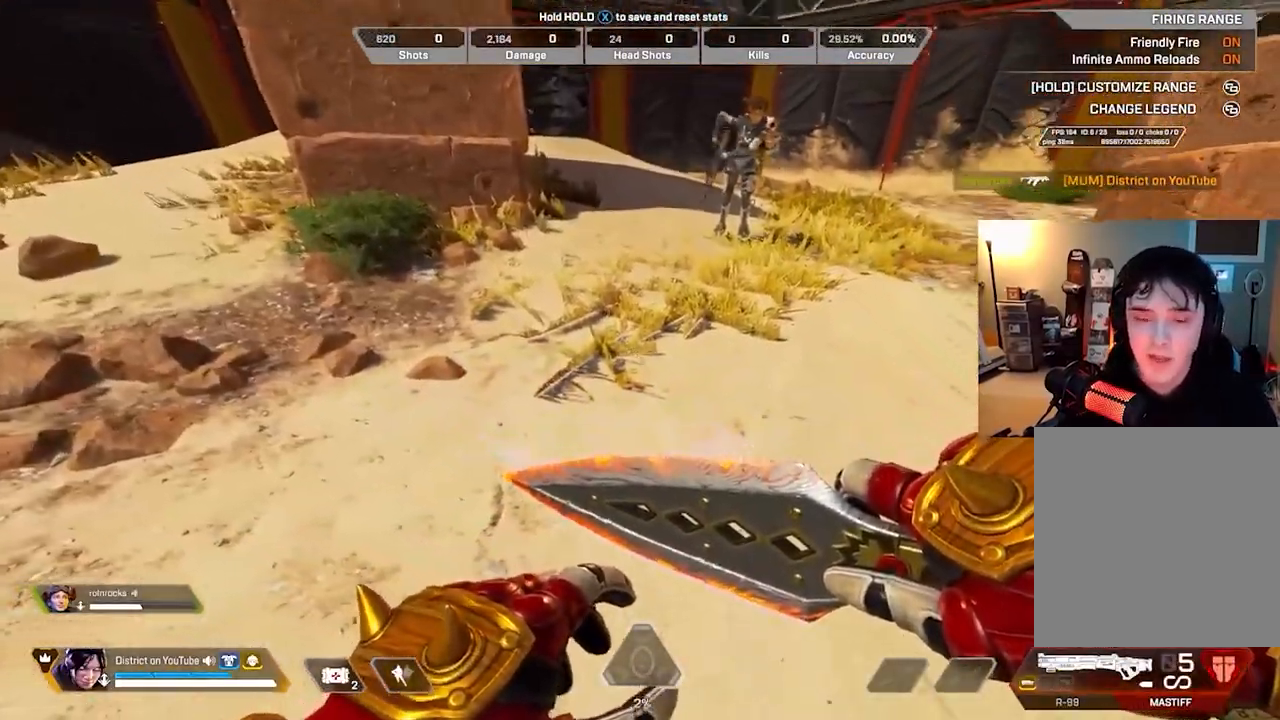
{"buttons": ["Y"], "left_stick": "center", "right_stick": "center", "events": [[133, "R3", "up"], [217, "right_stick", "up"], [267, "Y", "down"], [300, "right_stick", "center"]]}
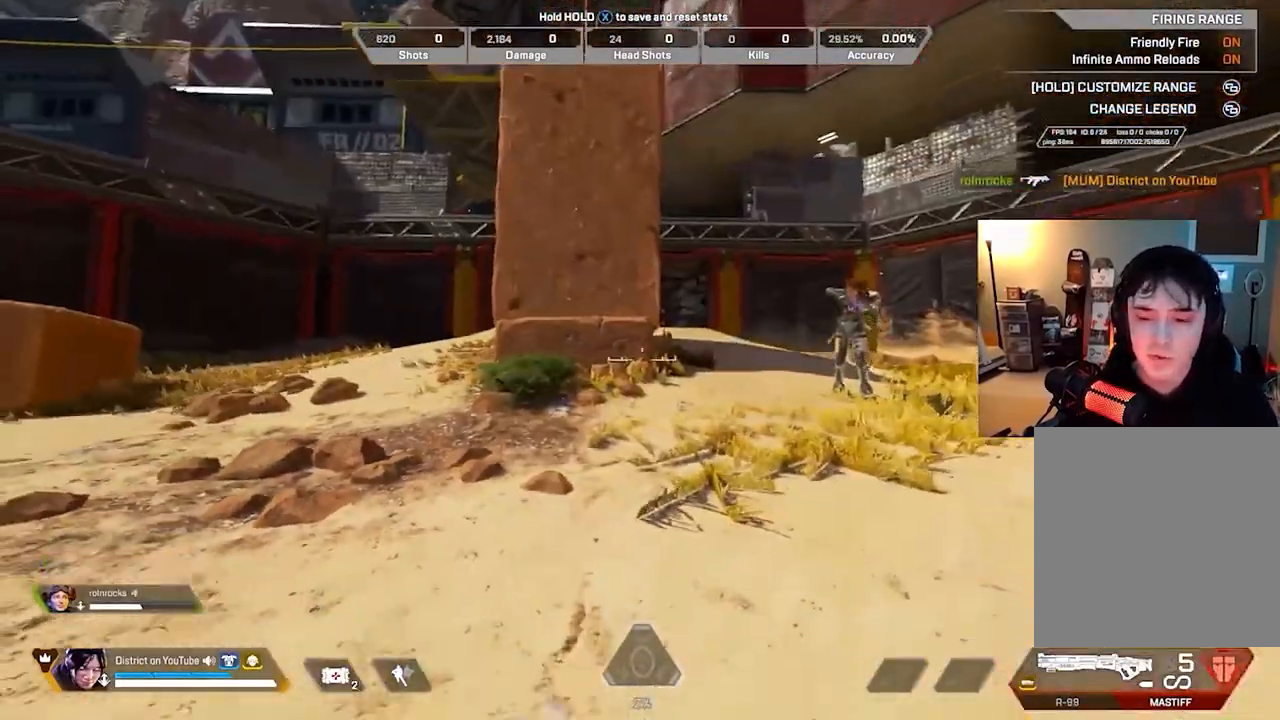
{"buttons": ["Y"], "left_stick": "center", "right_stick": "center", "events": []}
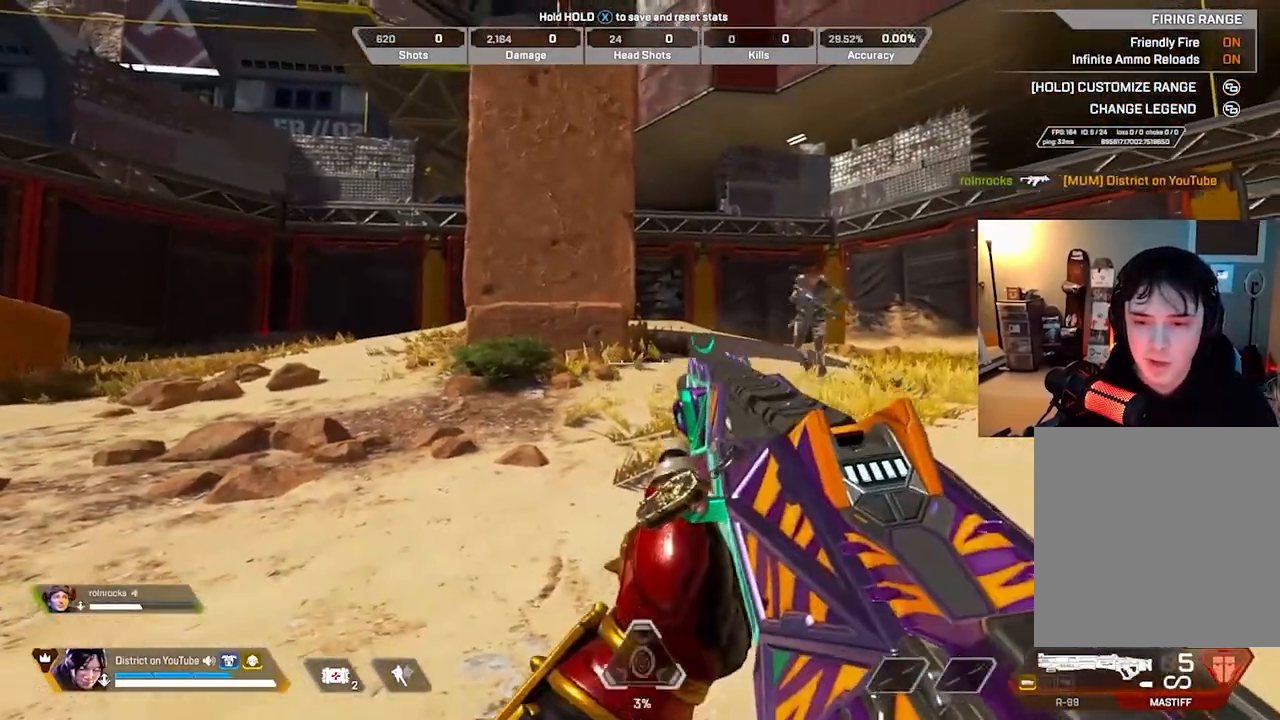
{"buttons": ["Y"], "left_stick": "left", "right_stick": "center", "events": [[150, "left_stick", "right"], [183, "Y", "up"], [367, "R2", "down"], [383, "left_stick", "left"], [417, "Y", "down"], [500, "R2", "up"]]}
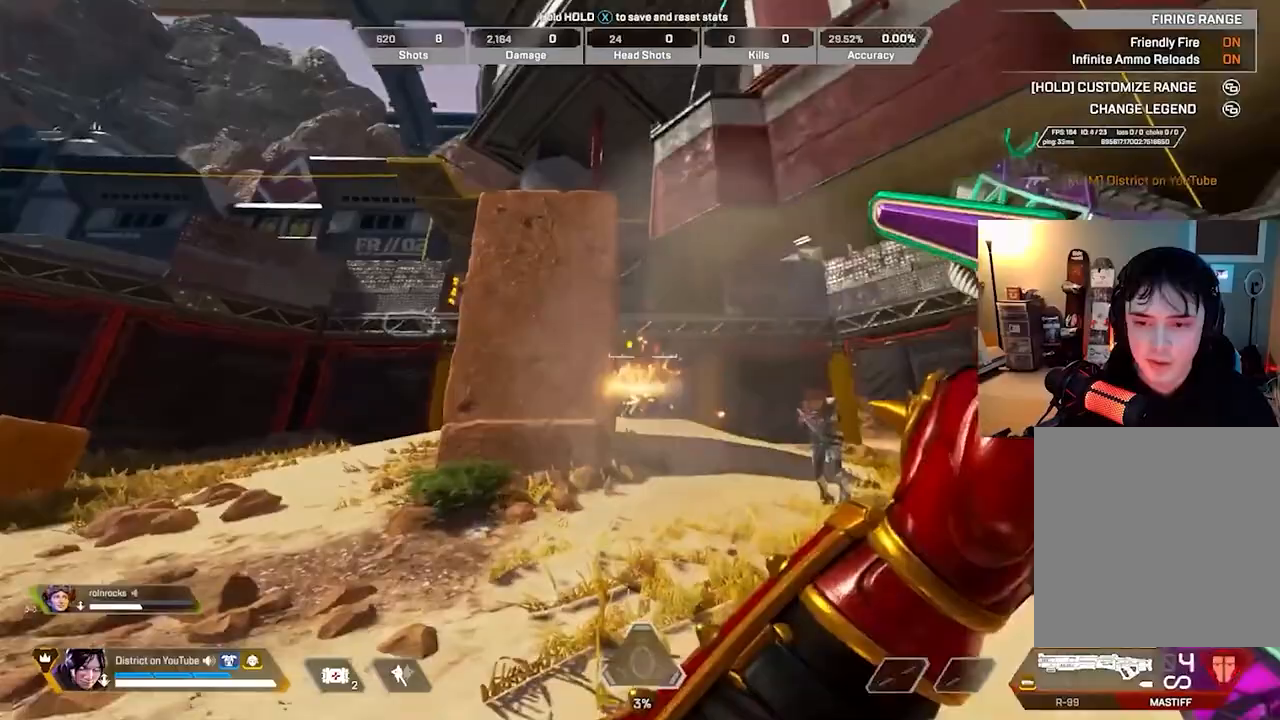
{"buttons": ["Y"], "left_stick": "center", "right_stick": "center", "events": [[200, "left_stick", "center"]]}
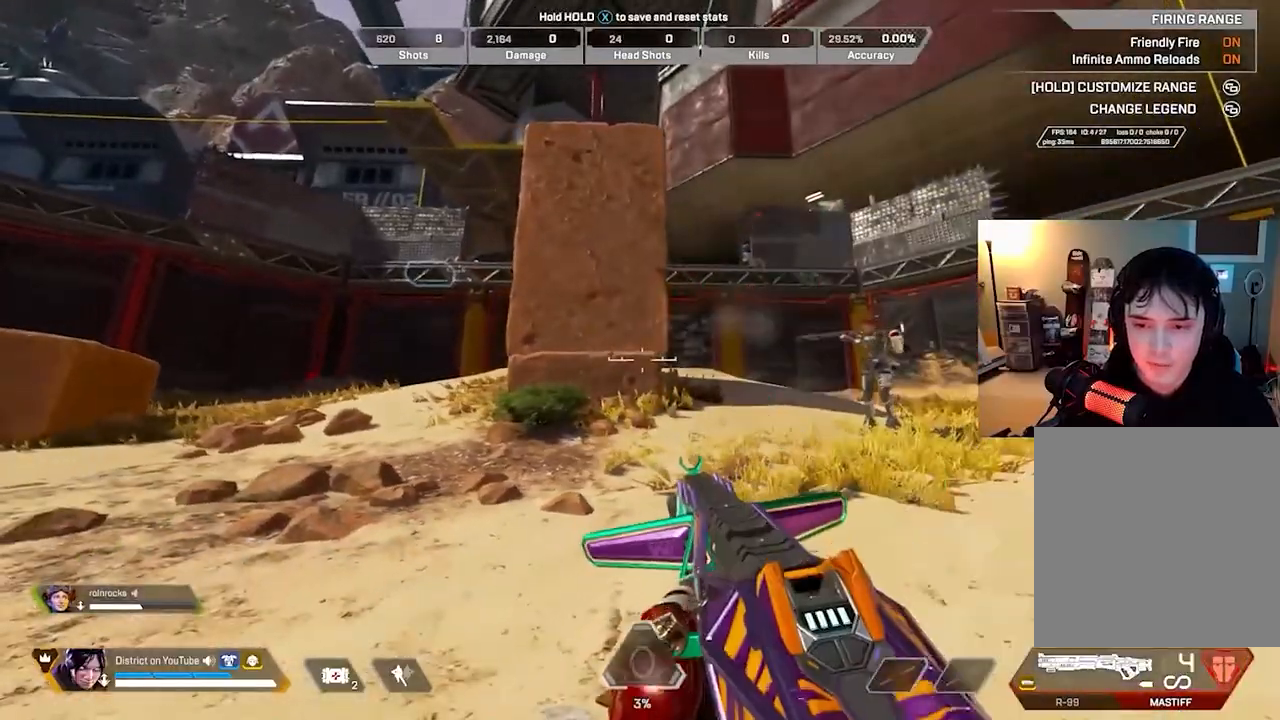
{"buttons": ["Y"], "left_stick": "left", "right_stick": "center", "events": [[117, "left_stick", "right"], [133, "Y", "up"], [350, "R2", "down"], [383, "left_stick", "left"], [400, "Y", "down"], [467, "R2", "up"]]}
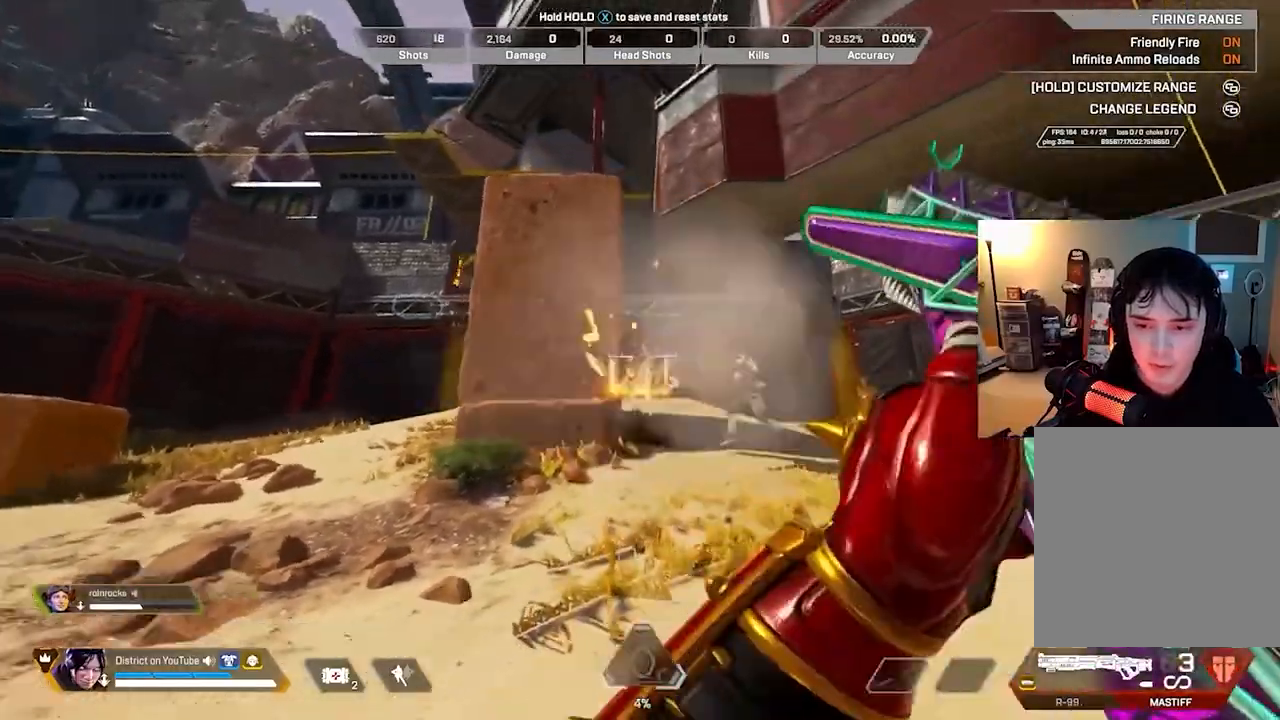
{"buttons": ["Y"], "left_stick": "center", "right_stick": "center", "events": [[217, "left_stick", "center"]]}
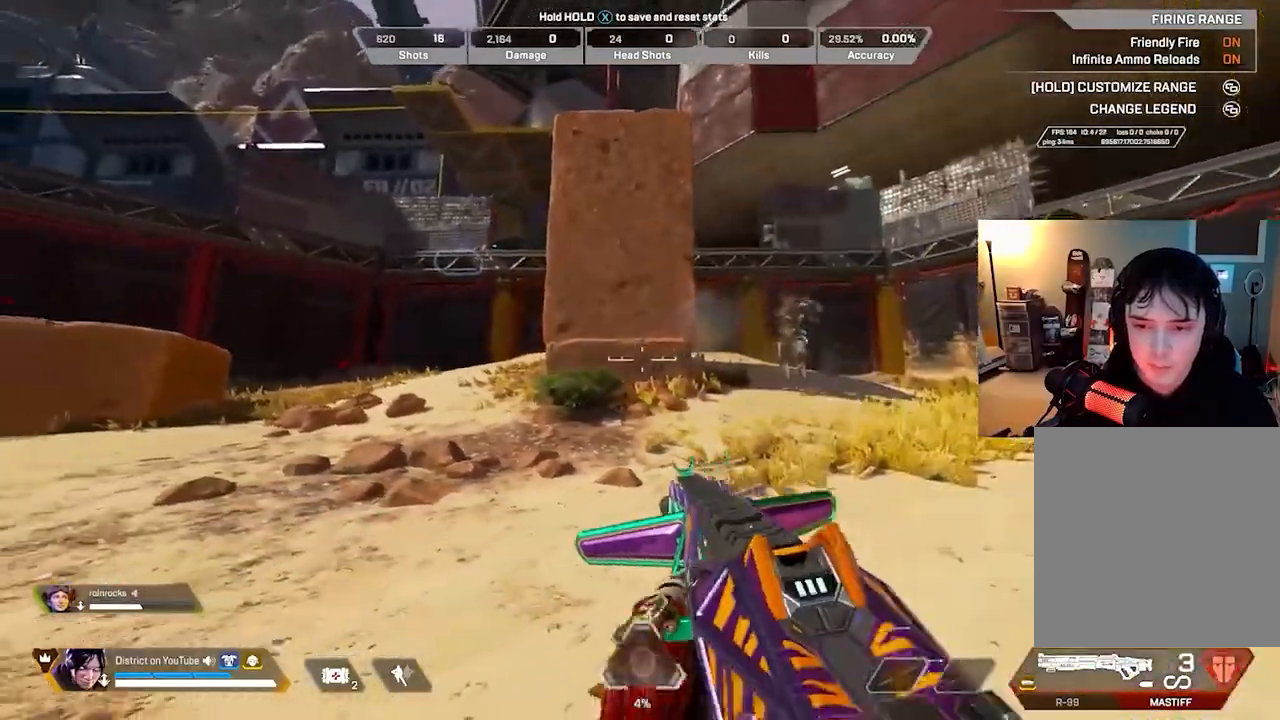
{"buttons": ["Y"], "left_stick": "right", "right_stick": "center", "events": [[17, "left_stick", "left"], [50, "Y", "up"], [250, "R2", "down"], [283, "Y", "down"], [283, "left_stick", "right"], [367, "R2", "up"]]}
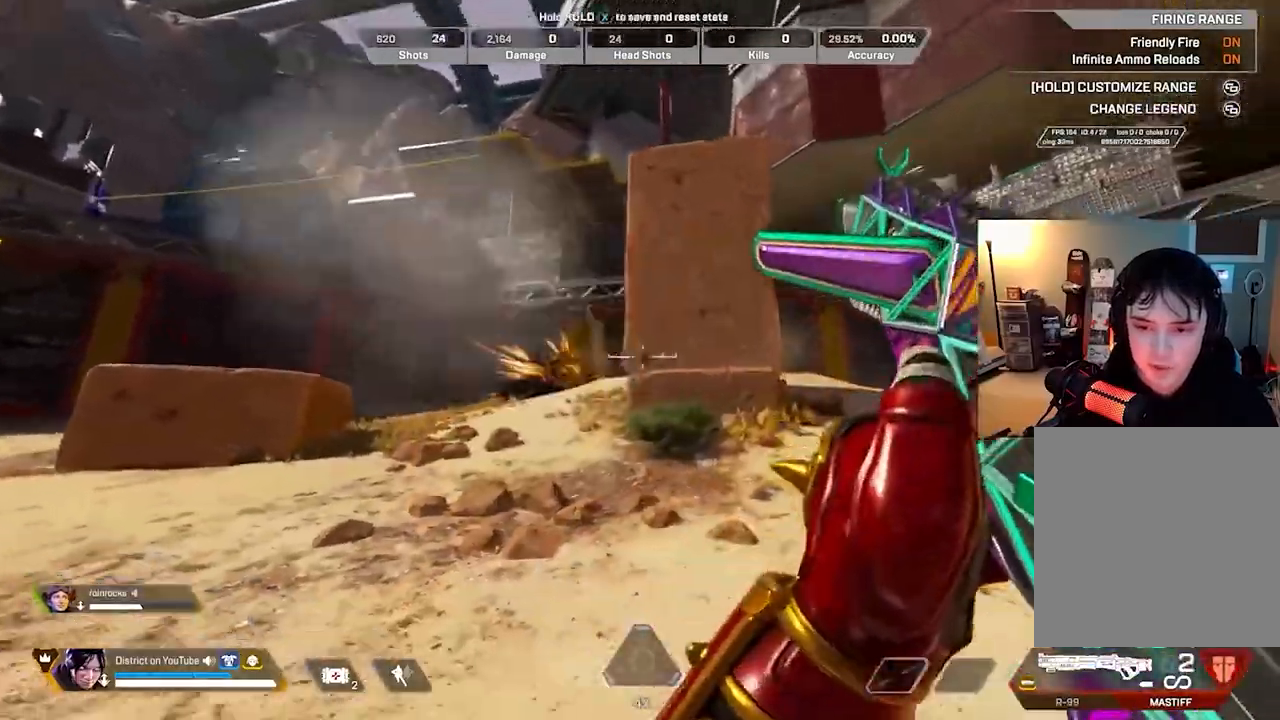
{"buttons": [], "left_stick": "right", "right_stick": "center", "events": [[33, "left_stick", "center"], [350, "left_stick", "right"], [367, "Y", "up"]]}
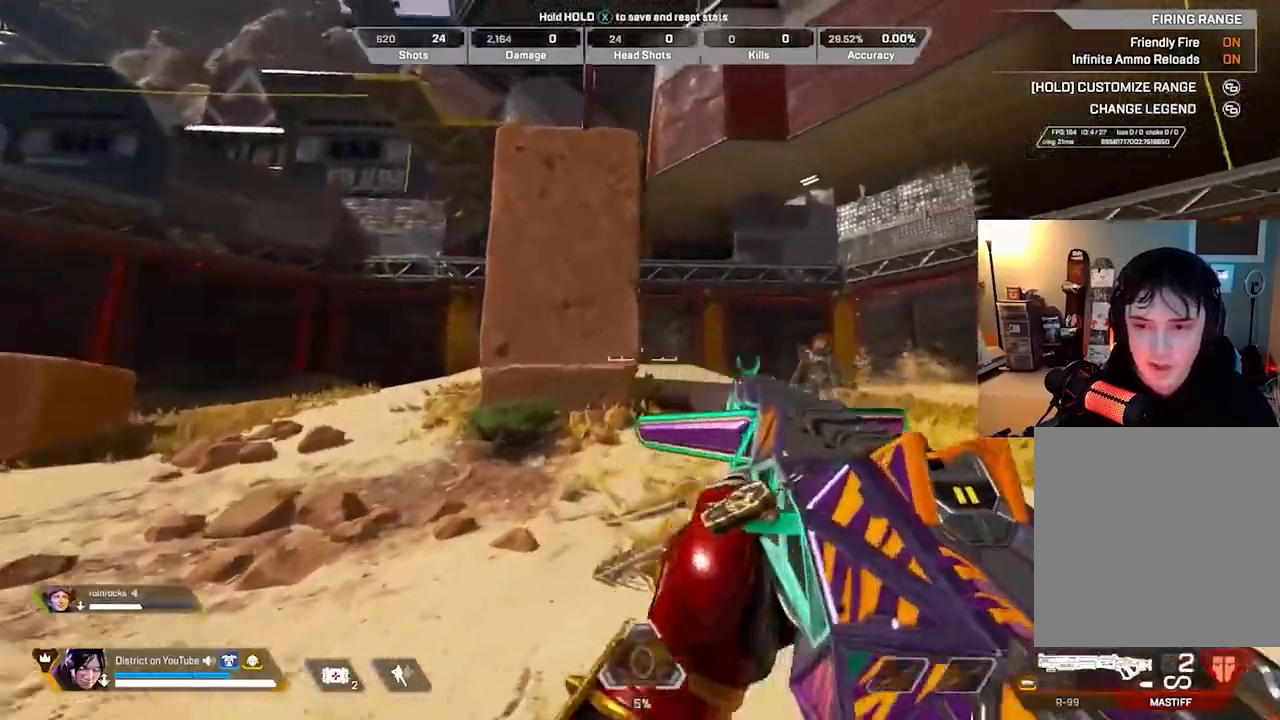
{"buttons": ["X"], "left_stick": "center", "right_stick": "center", "events": [[67, "R2", "down"], [133, "Y", "down"], [133, "left_stick", "left"], [200, "R2", "up"], [333, "X", "down"], [400, "Y", "up"], [417, "left_stick", "center"]]}
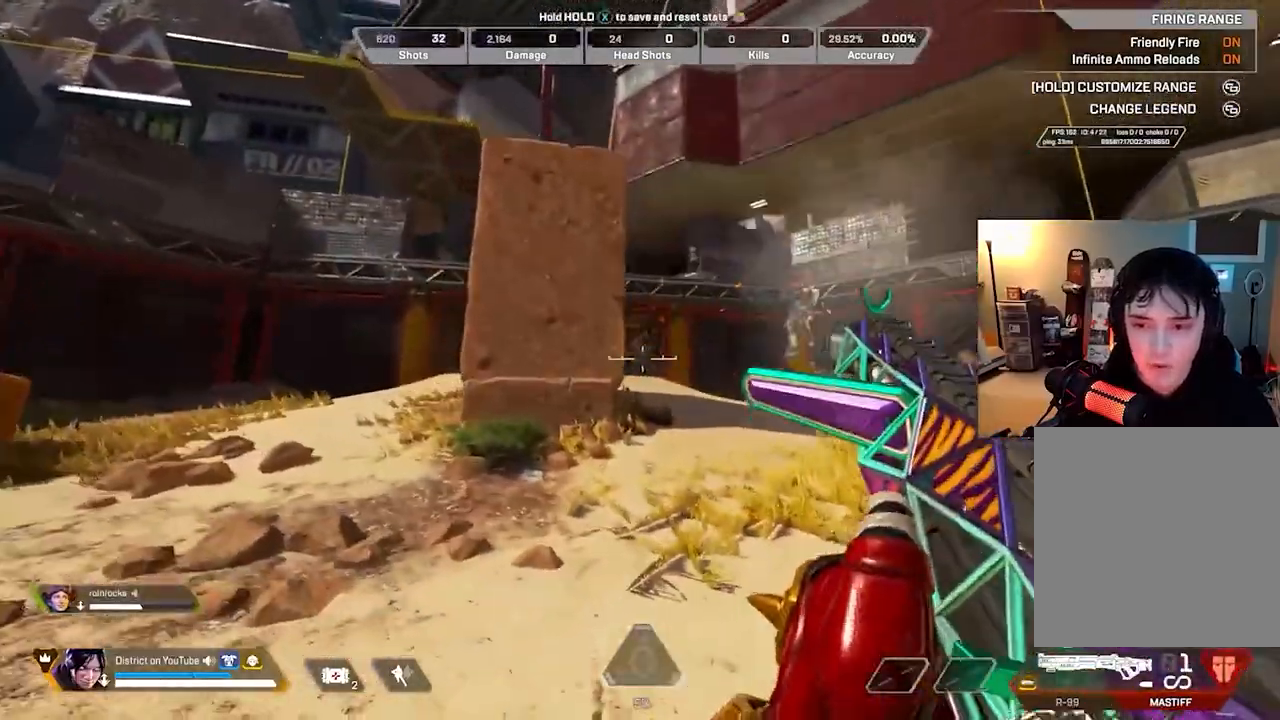
{"buttons": [], "left_stick": "center", "right_stick": "center", "events": [[83, "X", "up"]]}
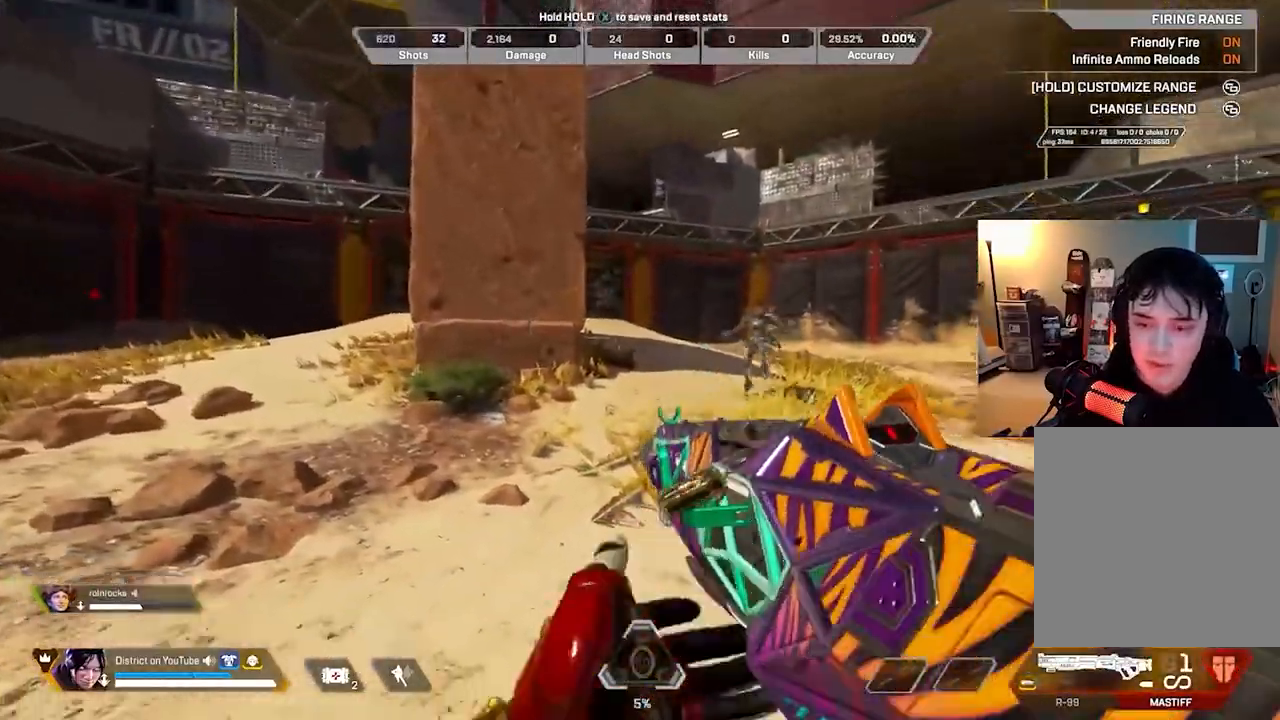
{"buttons": [], "left_stick": "center", "right_stick": "center", "events": []}
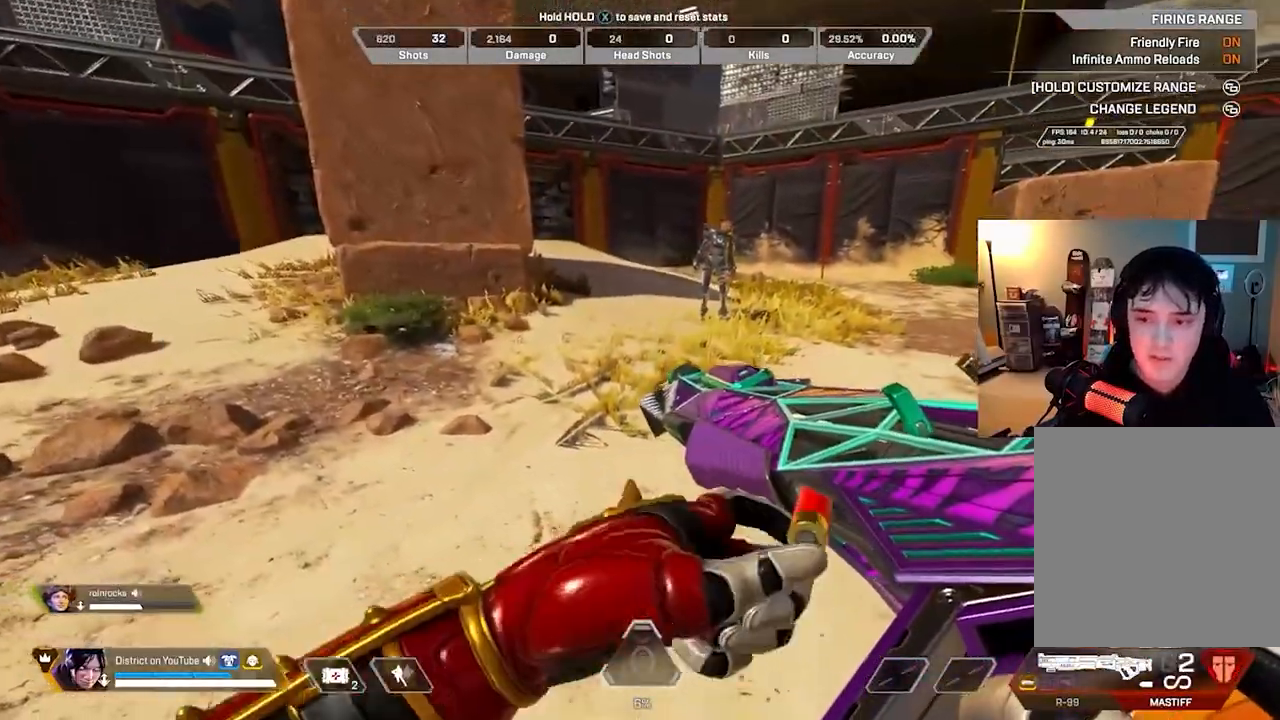
{"buttons": [], "left_stick": "center", "right_stick": "center", "events": []}
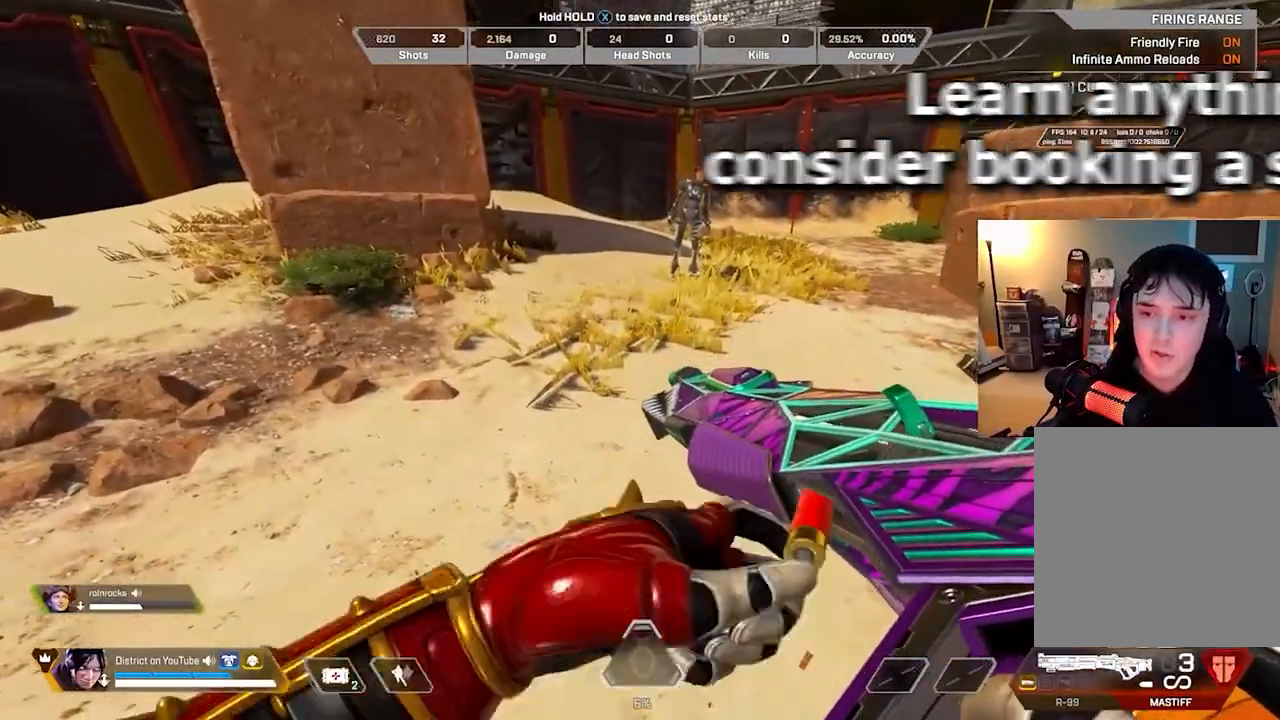
{"buttons": [], "left_stick": "center", "right_stick": "center", "events": []}
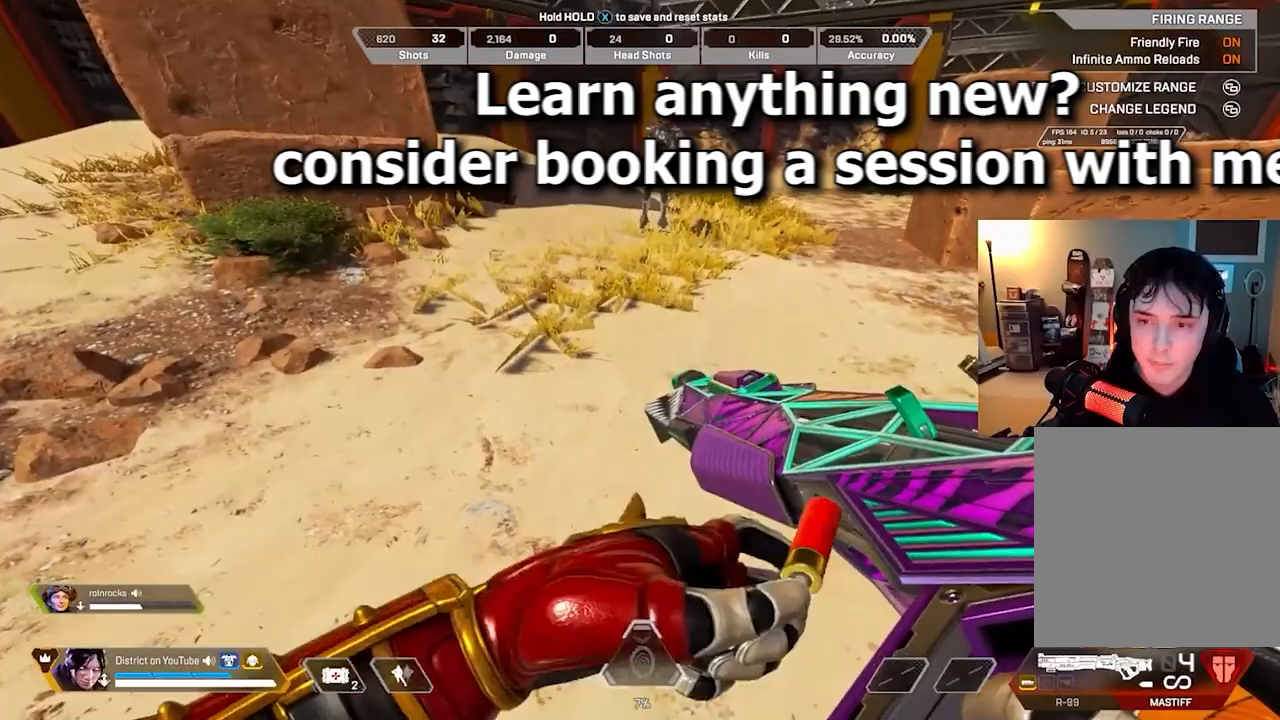
{"buttons": [], "left_stick": "center", "right_stick": "center", "events": []}
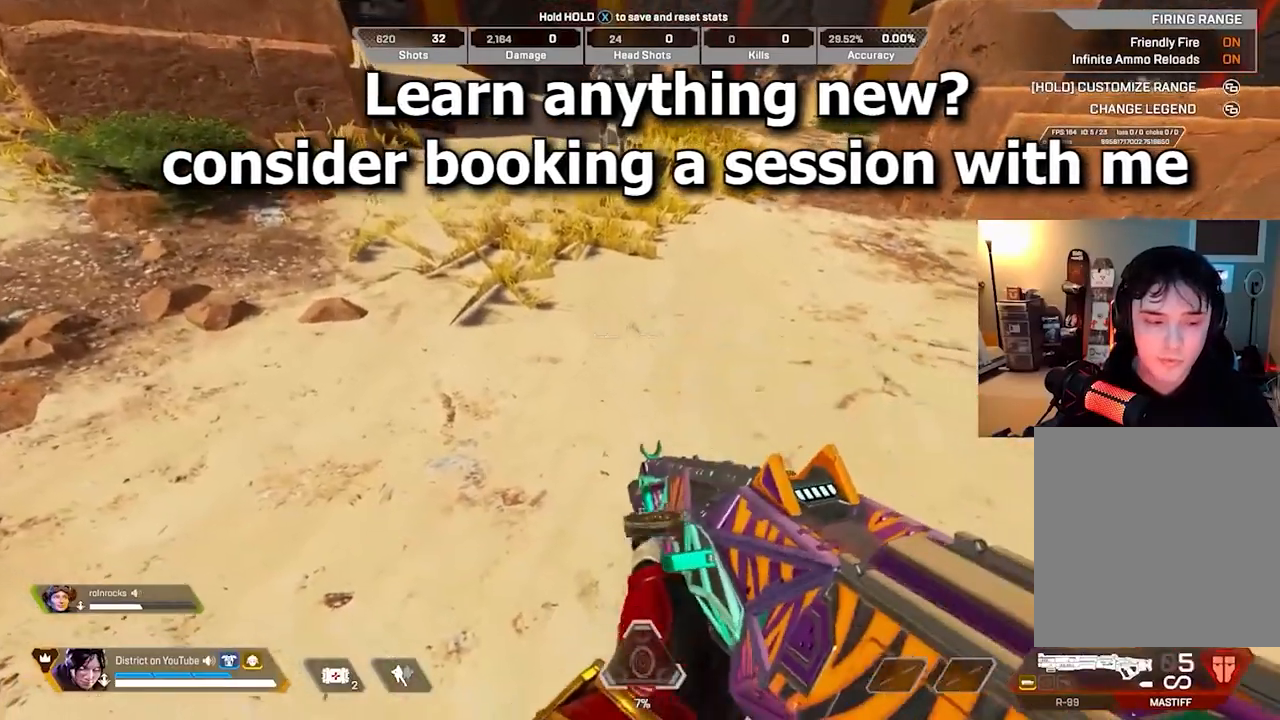
{"buttons": [], "left_stick": "right", "right_stick": "center", "events": [[50, "R3", "down"], [150, "R3", "up"], [183, "right_stick", "up-left"], [300, "right_stick", "center"], [417, "left_stick", "right"]]}
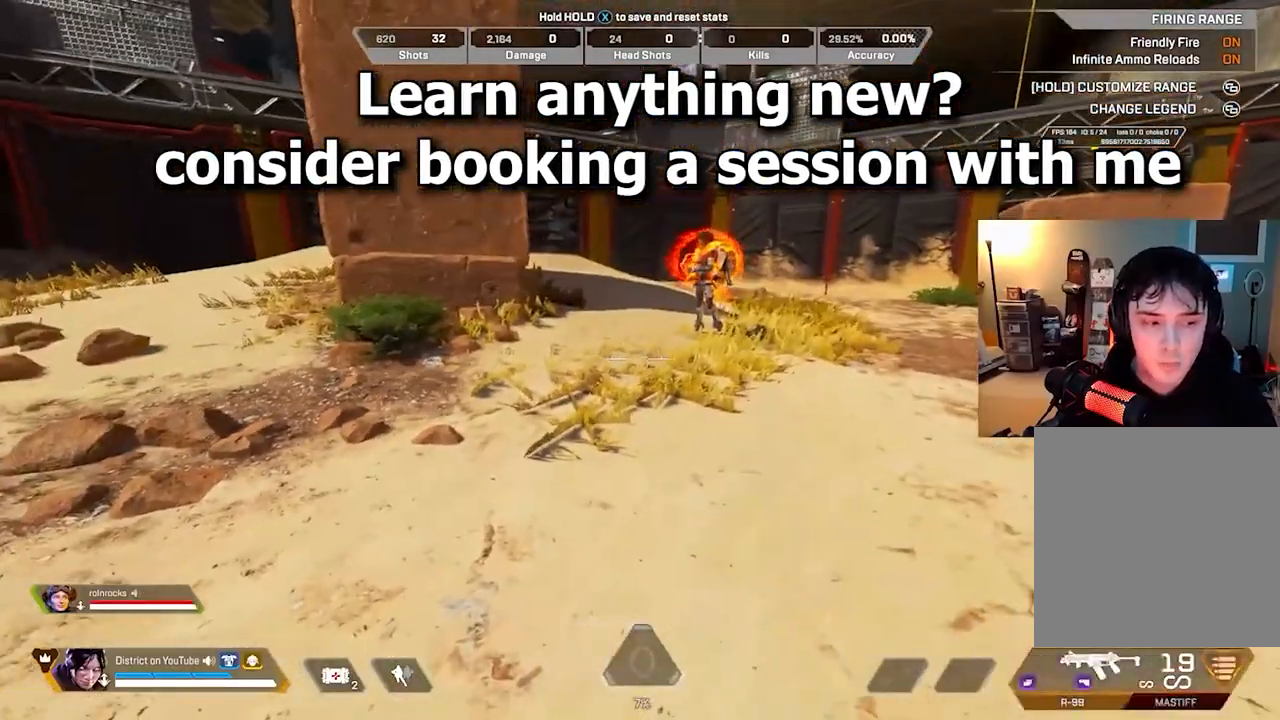
{"buttons": [], "left_stick": "left", "right_stick": "center", "events": [[83, "left_stick", "left"], [283, "left_stick", "right"], [433, "left_stick", "left"]]}
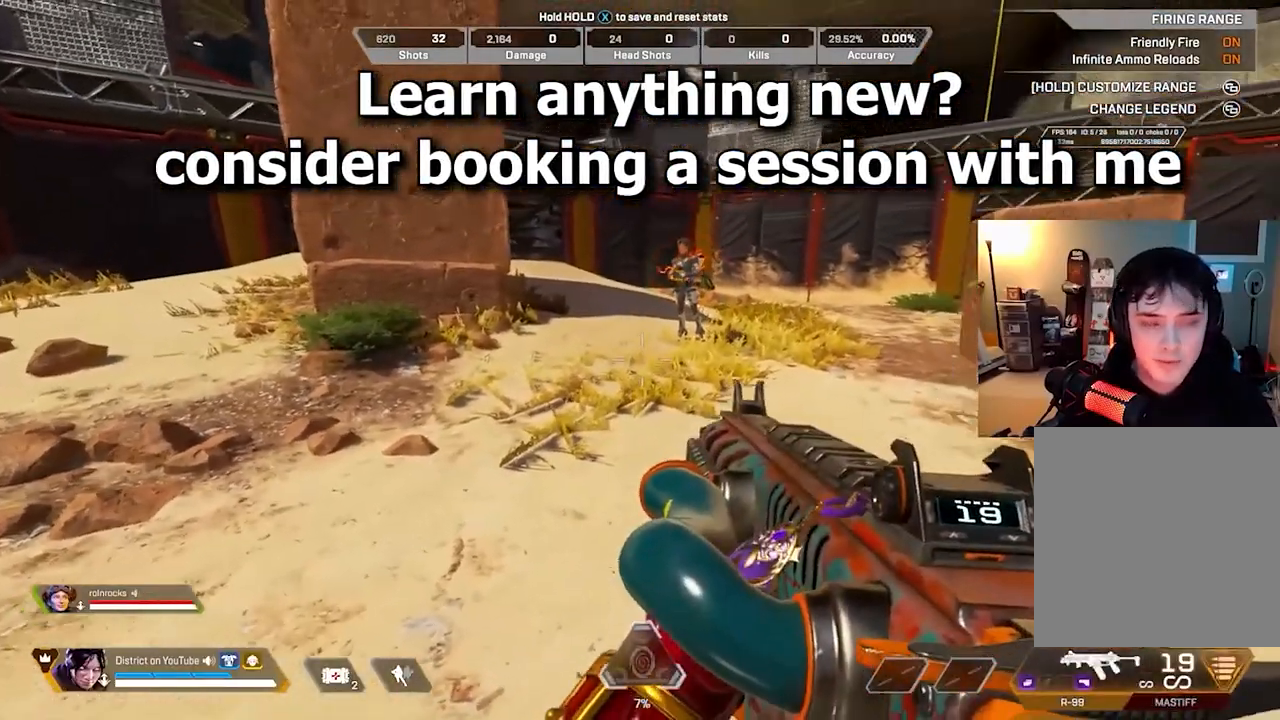
{"buttons": ["L2"], "left_stick": "center", "right_stick": "center", "events": [[67, "L2", "down"], [117, "left_stick", "right"], [217, "left_stick", "center"]]}
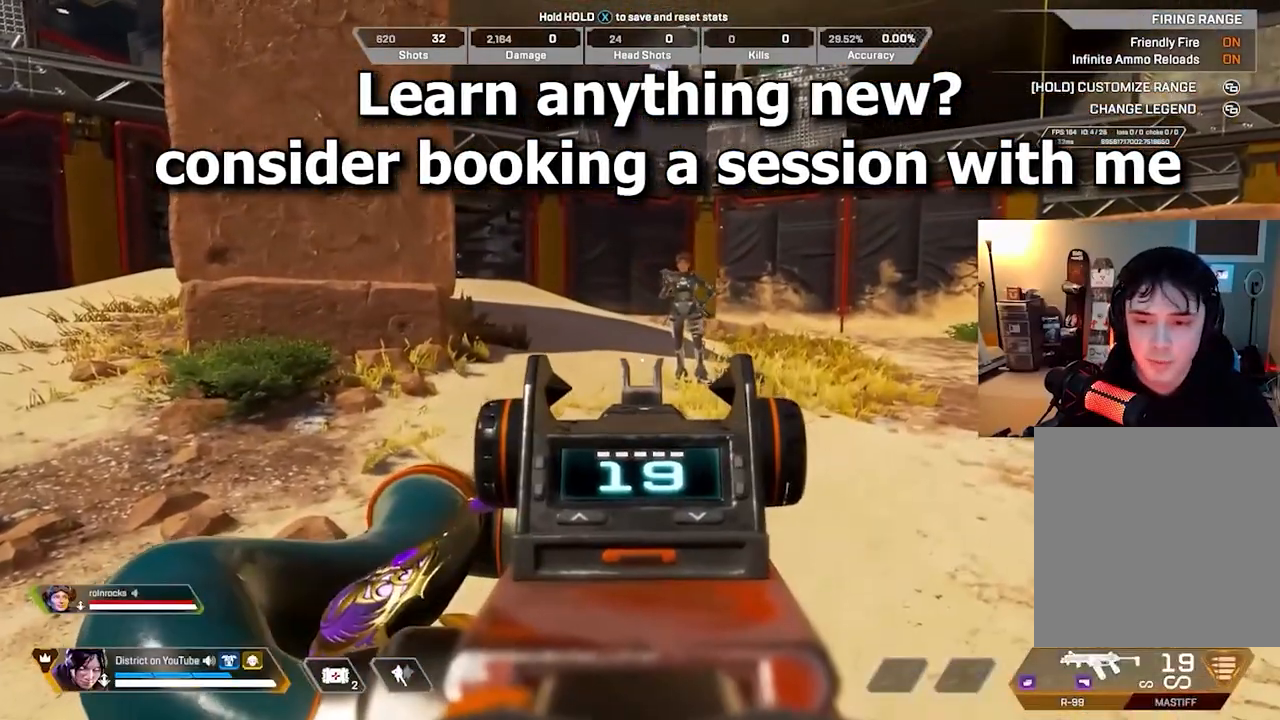
{"buttons": [], "left_stick": "center", "right_stick": "center", "events": [[400, "L2", "up"]]}
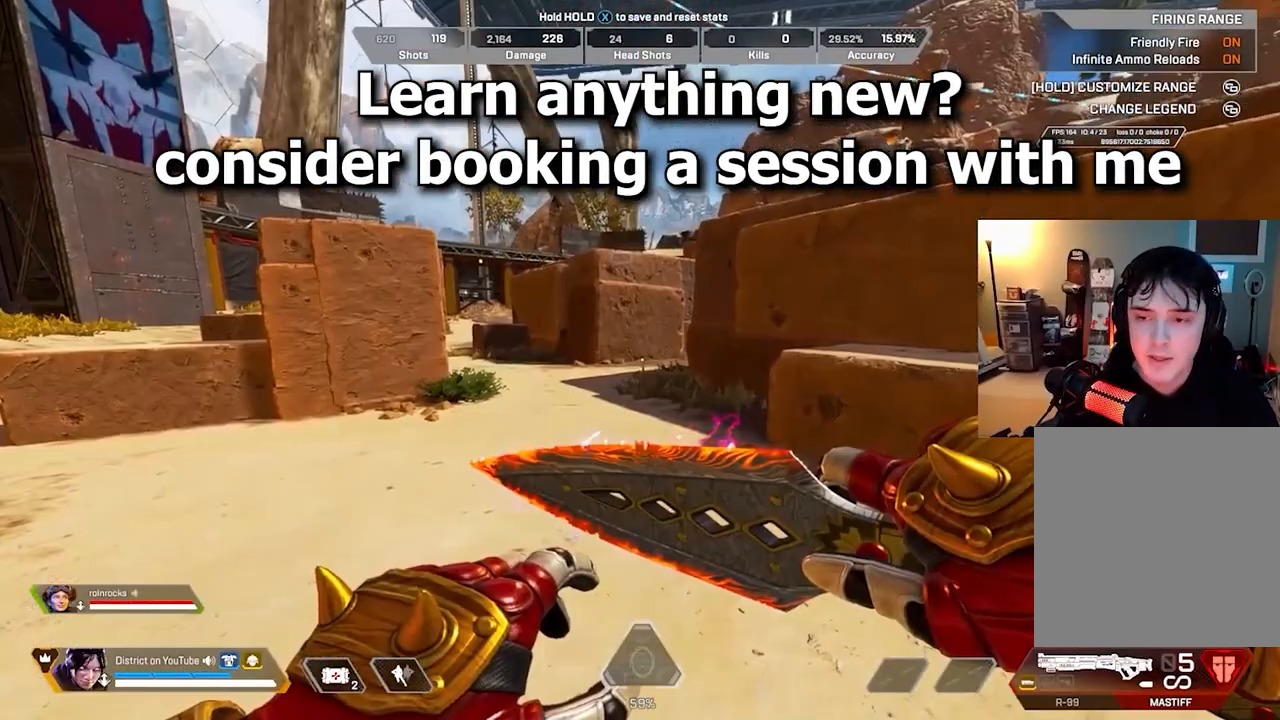
{"buttons": [], "left_stick": "center", "right_stick": "center", "events": []}
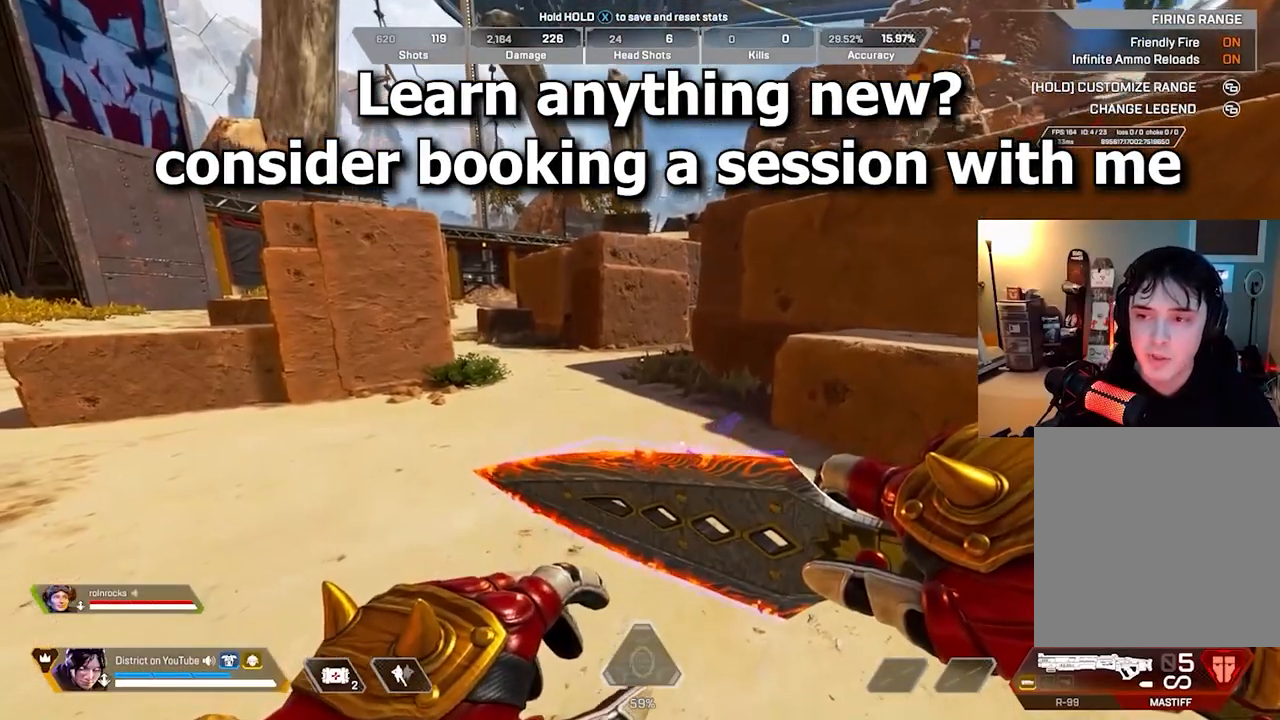
{"buttons": [], "left_stick": "center", "right_stick": "center", "events": []}
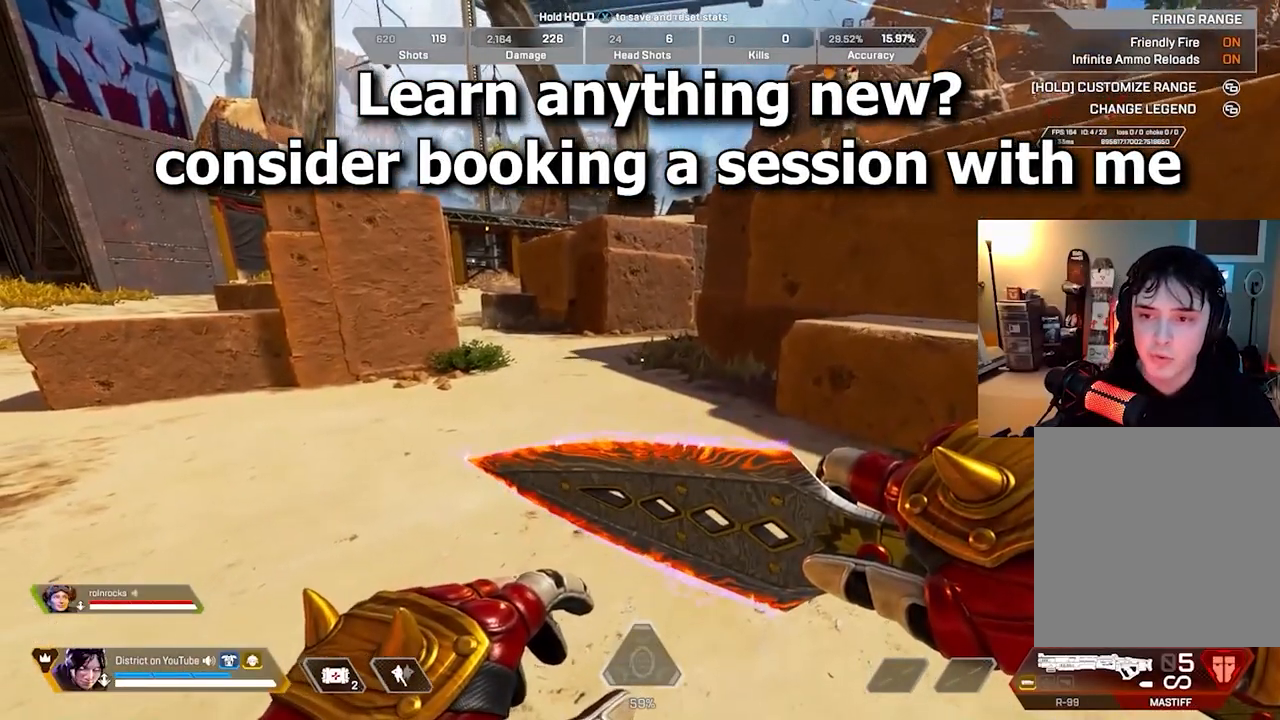
{"buttons": [], "left_stick": "left", "right_stick": "center", "events": [[483, "left_stick", "left"]]}
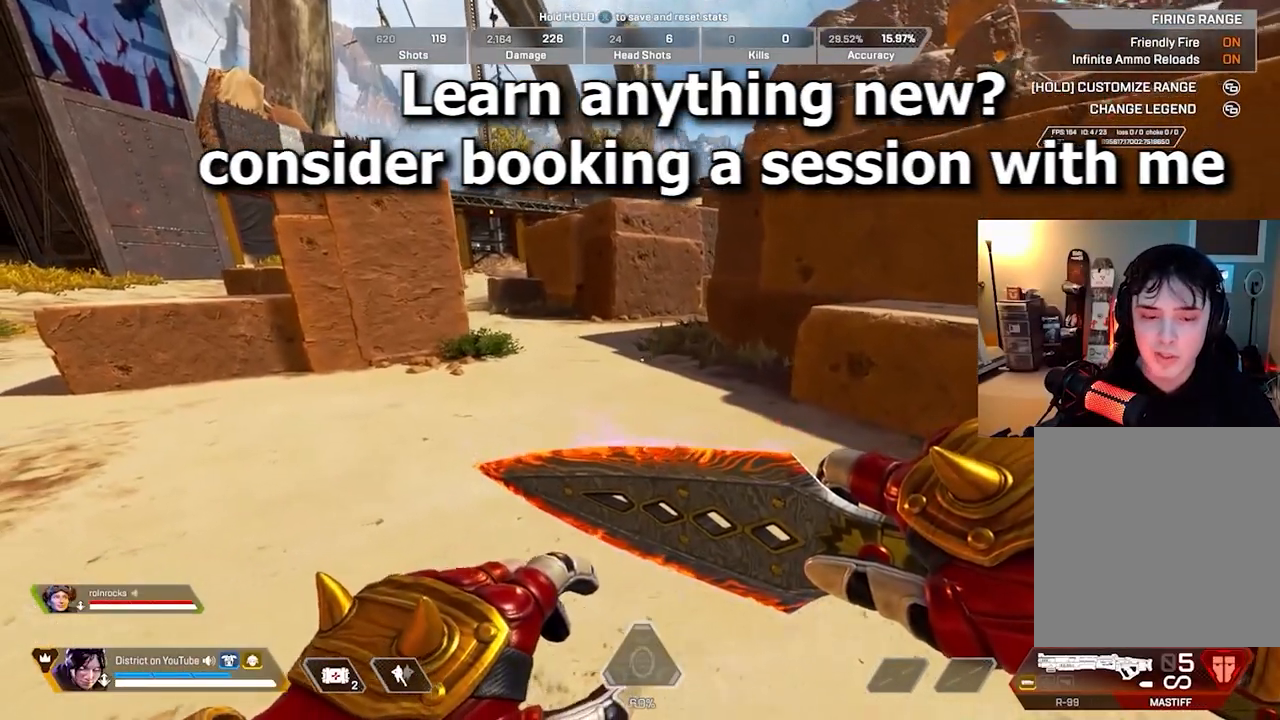
{"buttons": [], "left_stick": "left", "right_stick": "center", "events": [[150, "right_stick", "right"], [317, "right_stick", "center"]]}
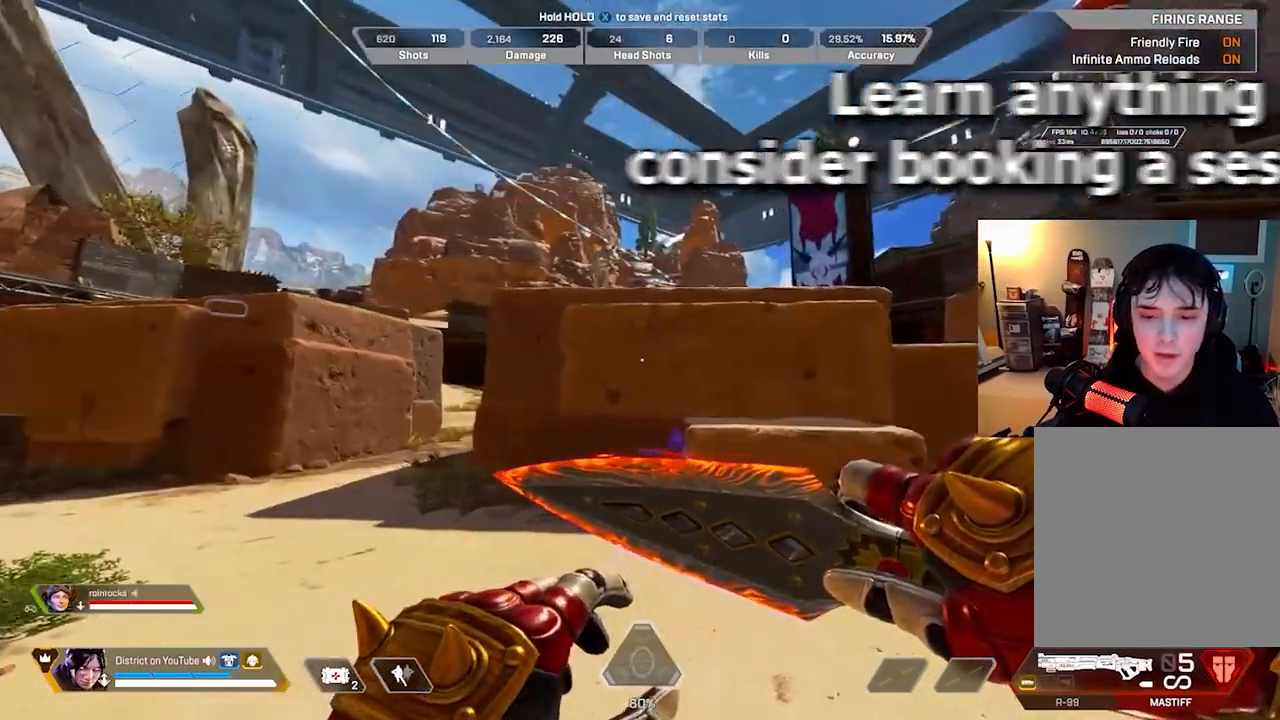
{"buttons": [], "left_stick": "center", "right_stick": "center", "events": [[67, "left_stick", "center"], [250, "left_stick", "down"], [450, "left_stick", "center"]]}
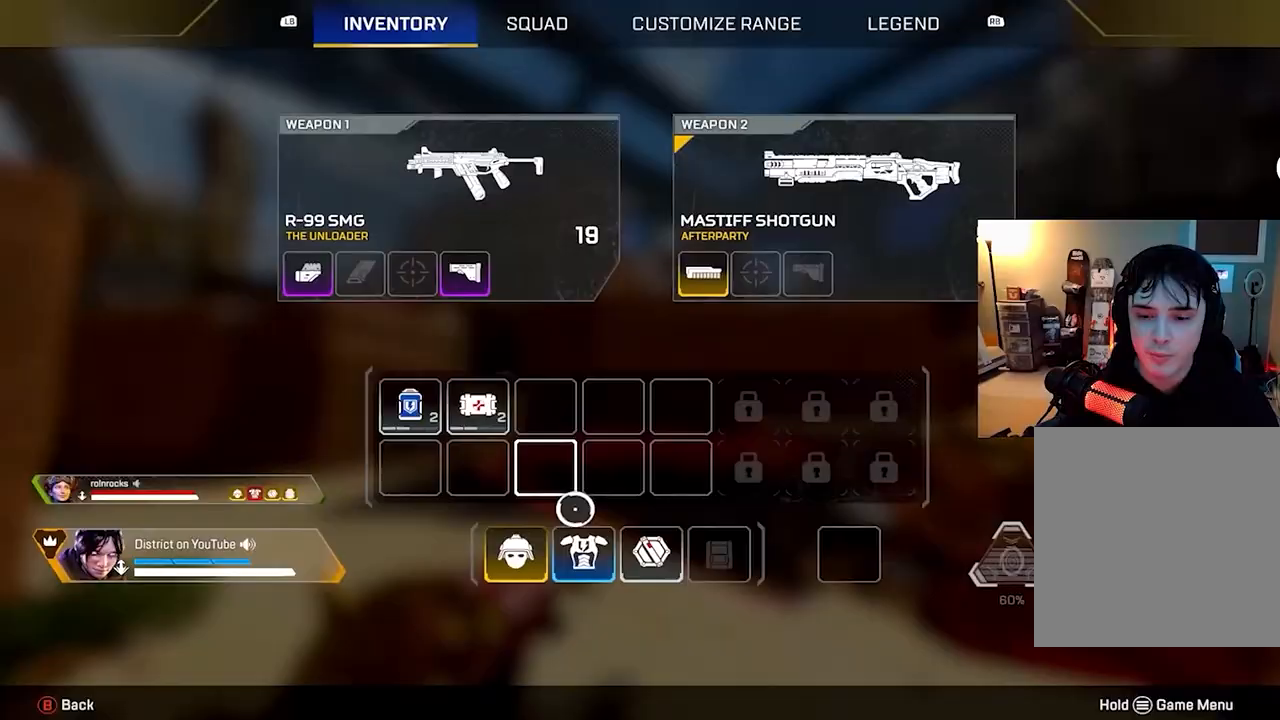
{"buttons": [], "left_stick": "center", "right_stick": "center", "events": [[117, "left_stick", "down"], [183, "left_stick", "center"], [200, "X", "down"], [317, "X", "up"], [333, "B", "down"], [467, "B", "up"]]}
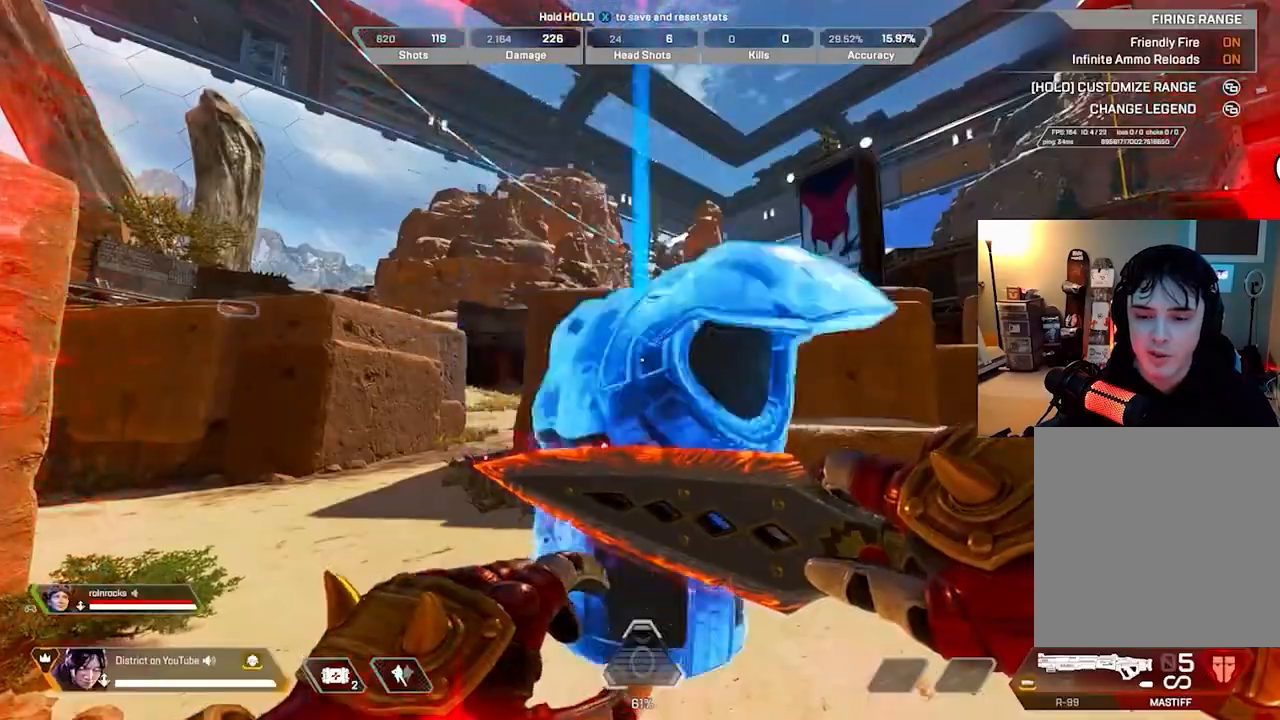
{"buttons": [], "left_stick": "center", "right_stick": "center", "events": [[300, "right_stick", "down"], [350, "X", "down"], [417, "right_stick", "center"], [450, "X", "up"]]}
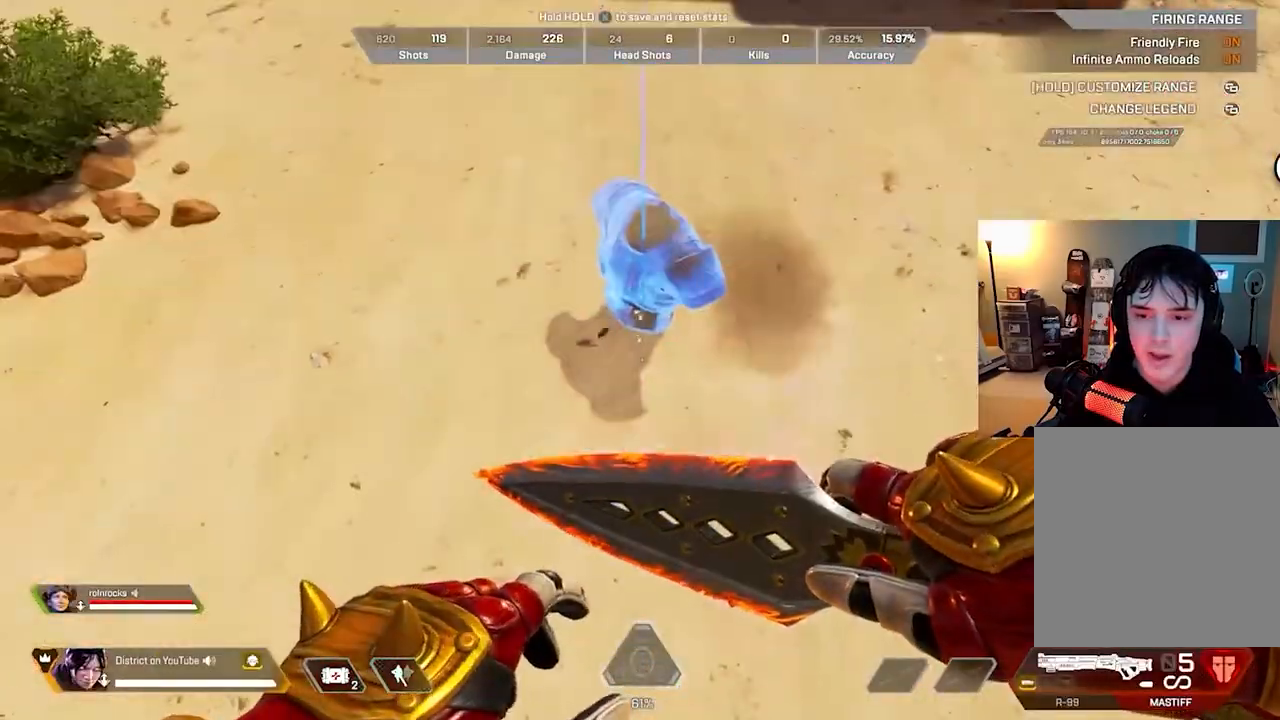
{"buttons": [], "left_stick": "center", "right_stick": "center", "events": [[200, "right_stick", "up"], [400, "right_stick", "center"]]}
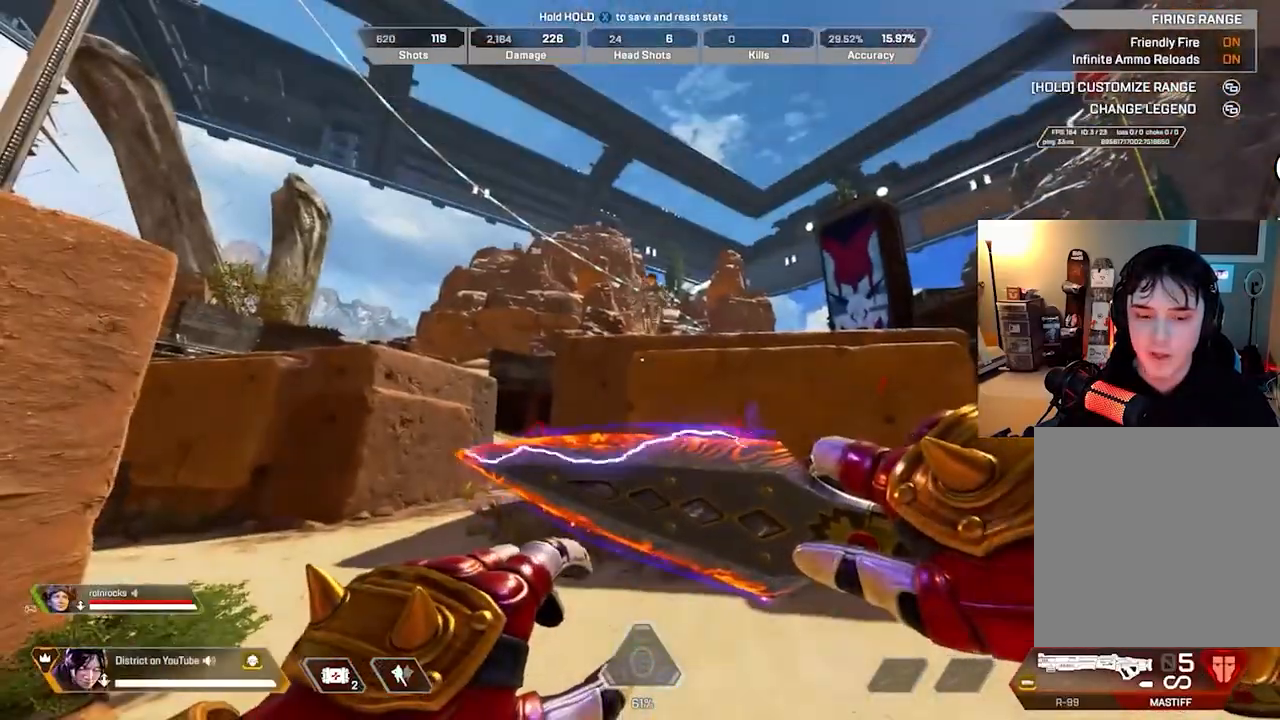
{"buttons": [], "left_stick": "center", "right_stick": "center", "events": [[250, "left_stick", "down-left"], [250, "right_stick", "right"], [350, "right_stick", "center"], [450, "left_stick", "center"]]}